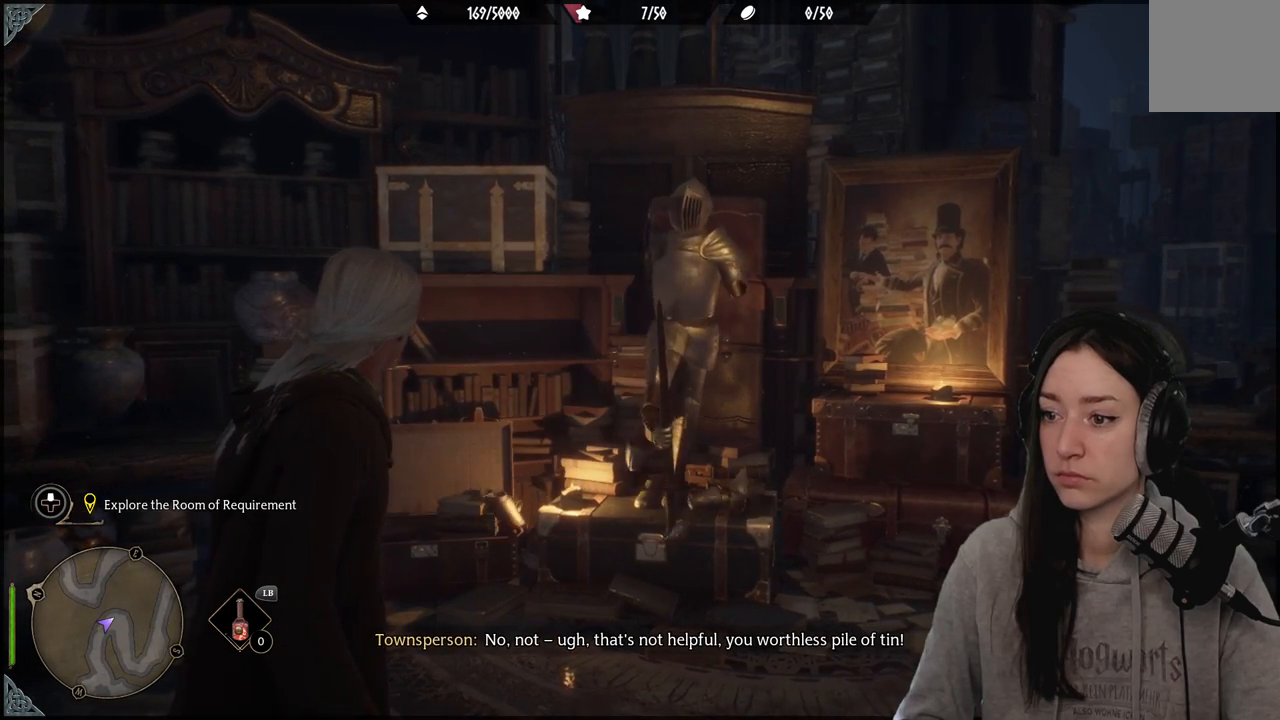
Gameplay with a controller (Xbox layout); each line is a JSON object with the inputs held at the frame after it. "events" lists button and stick changes between this image and that frame as [ms after this image, input, new state], when the widget could be followed in between.
{"buttons": [], "left_stick": "center", "right_stick": "center", "events": []}
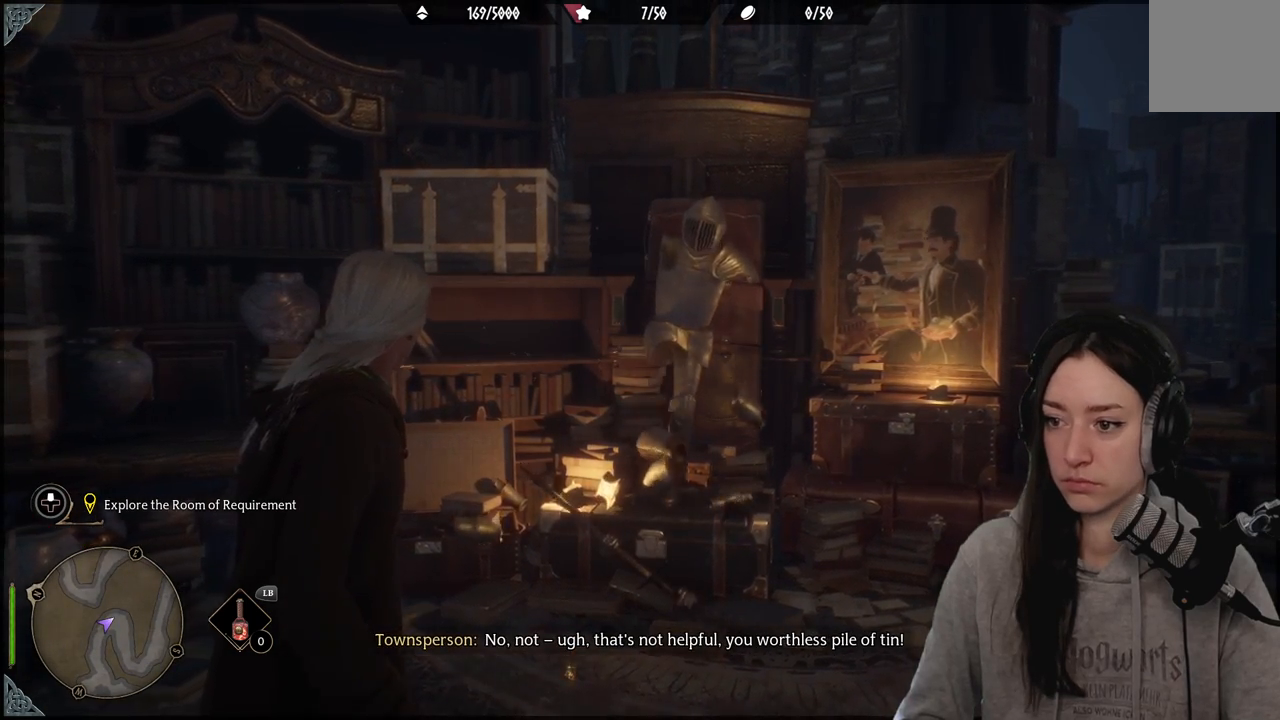
{"buttons": [], "left_stick": "center", "right_stick": "center", "events": [[17, "right_stick", "down"], [283, "right_stick", "center"]]}
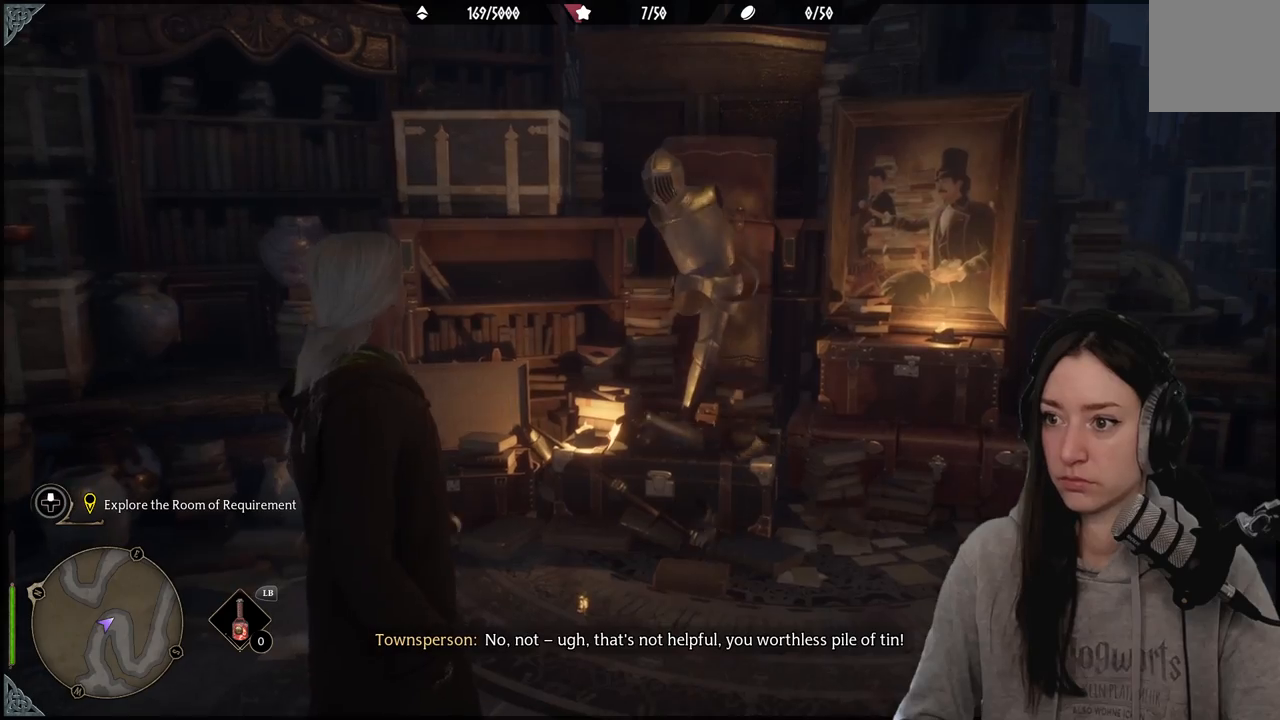
{"buttons": [], "left_stick": "center", "right_stick": "center", "events": []}
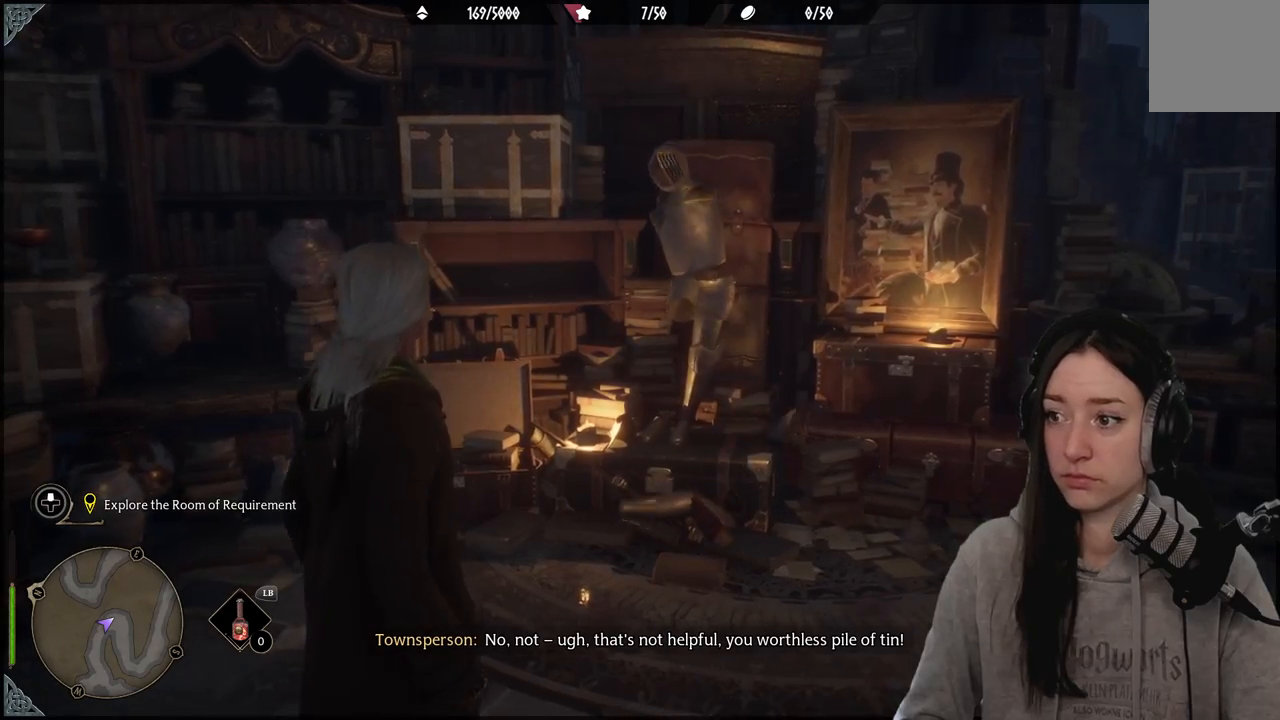
{"buttons": [], "left_stick": "center", "right_stick": "center", "events": []}
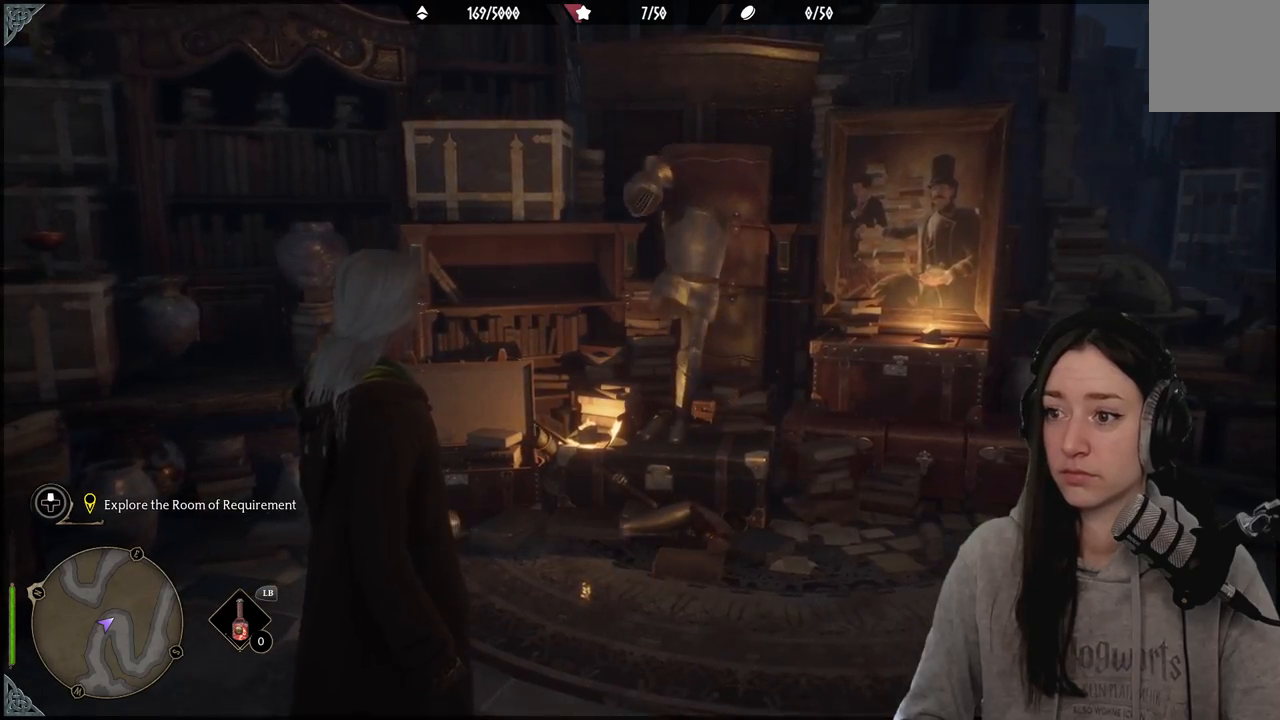
{"buttons": [], "left_stick": "center", "right_stick": "left", "events": [[417, "right_stick", "down-left"], [500, "right_stick", "left"]]}
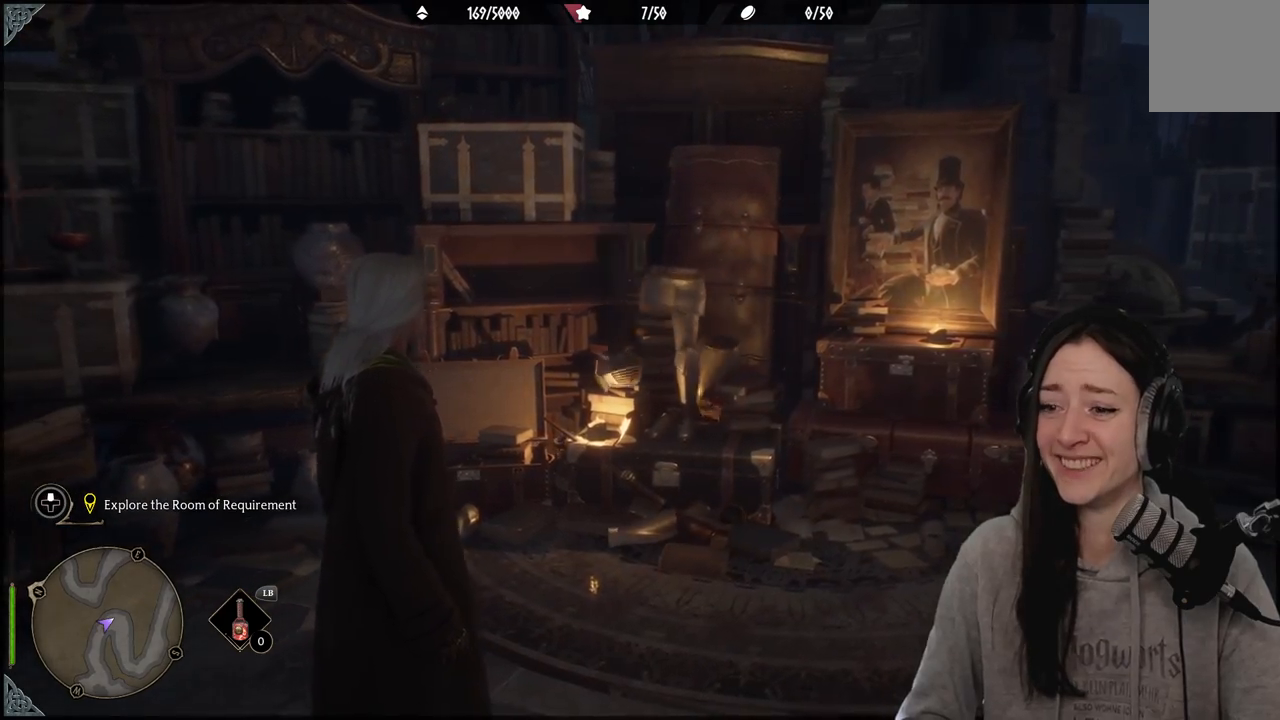
{"buttons": [], "left_stick": "center", "right_stick": "right", "events": [[267, "right_stick", "center"], [433, "right_stick", "right"]]}
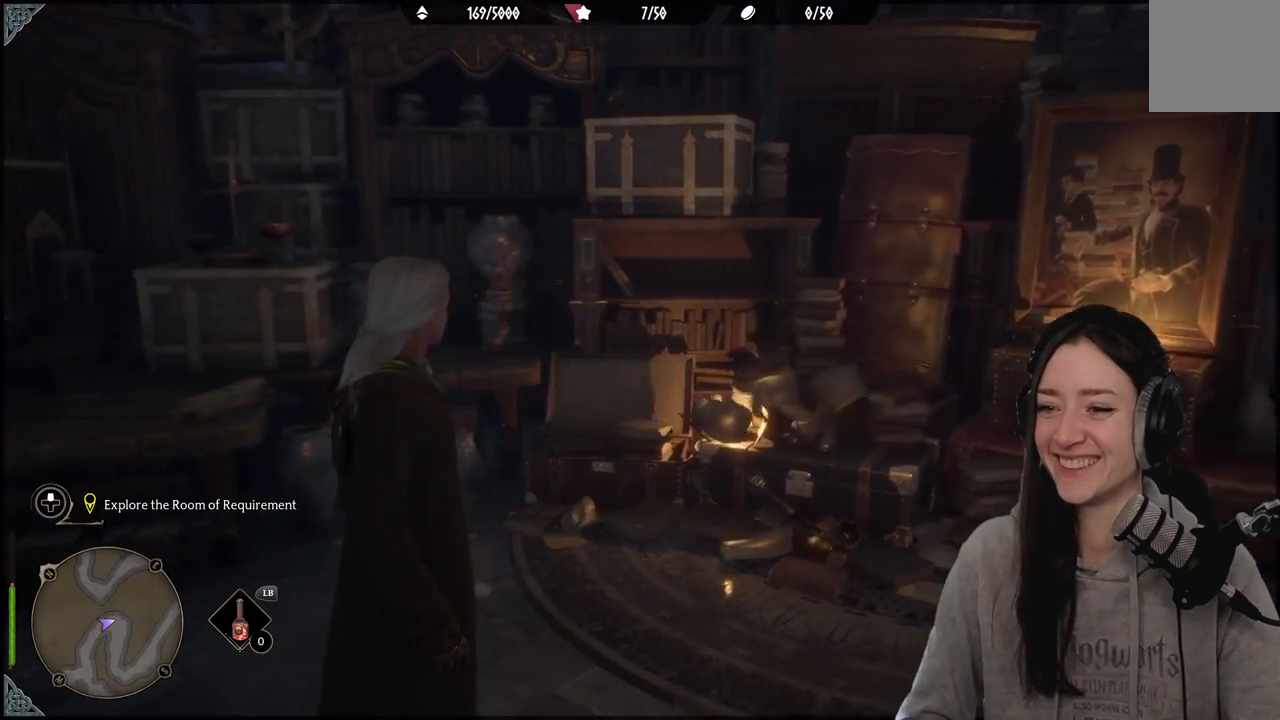
{"buttons": [], "left_stick": "center", "right_stick": "right", "events": []}
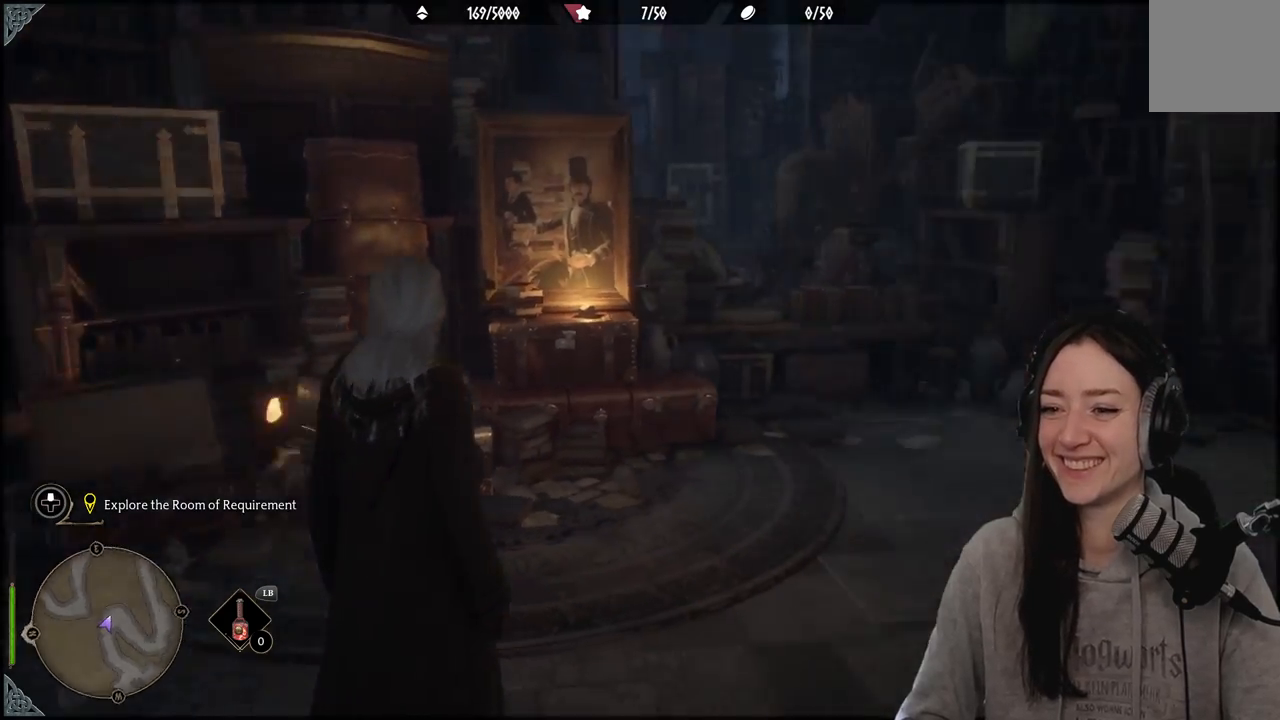
{"buttons": [], "left_stick": "up", "right_stick": "center", "events": [[250, "left_stick", "right"], [383, "left_stick", "up"], [467, "right_stick", "center"]]}
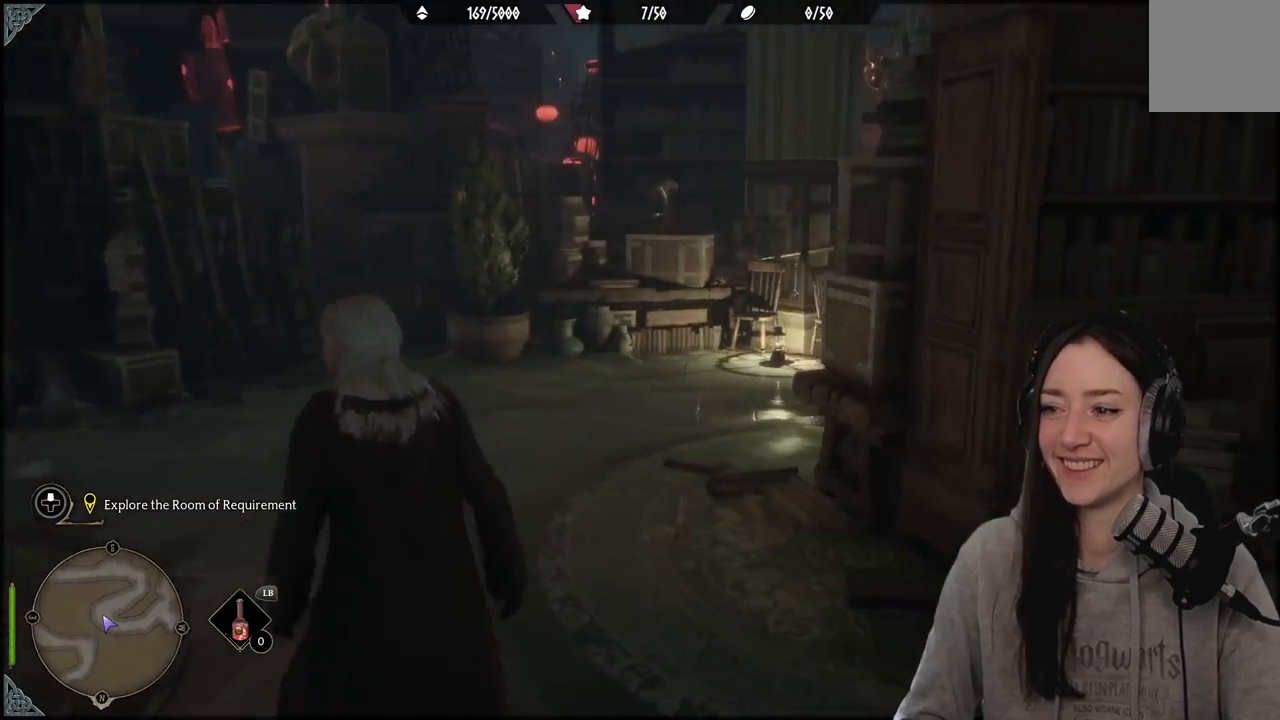
{"buttons": [], "left_stick": "up", "right_stick": "left", "events": [[267, "right_stick", "left"]]}
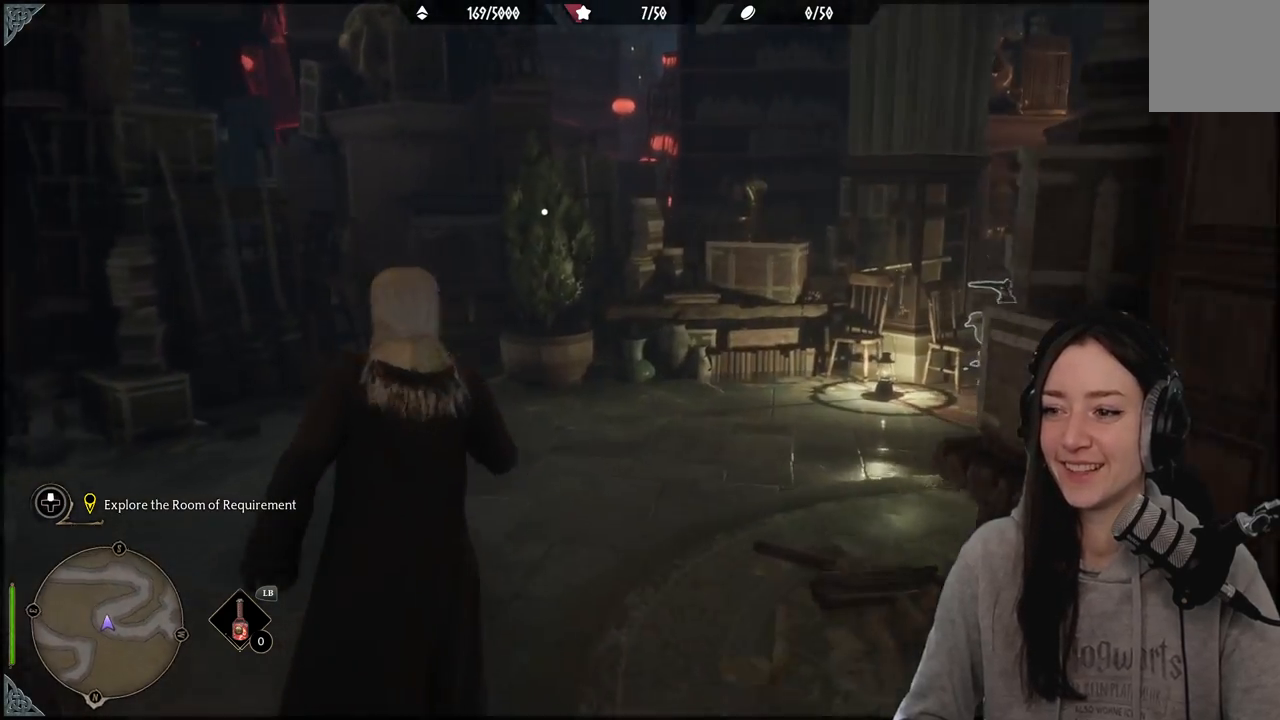
{"buttons": [], "left_stick": "center", "right_stick": "down-right", "events": [[17, "right_stick", "center"], [167, "right_stick", "down-right"], [483, "left_stick", "center"]]}
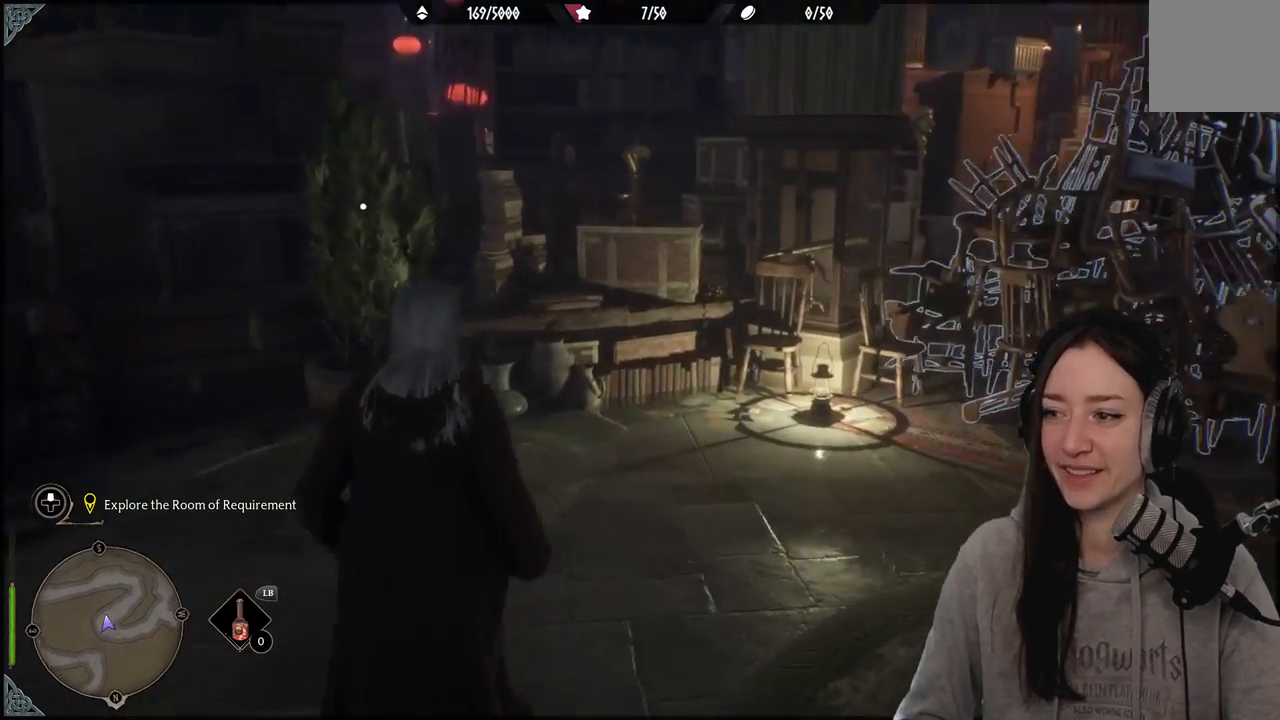
{"buttons": [], "left_stick": "center", "right_stick": "left", "events": [[117, "right_stick", "center"], [400, "right_stick", "left"]]}
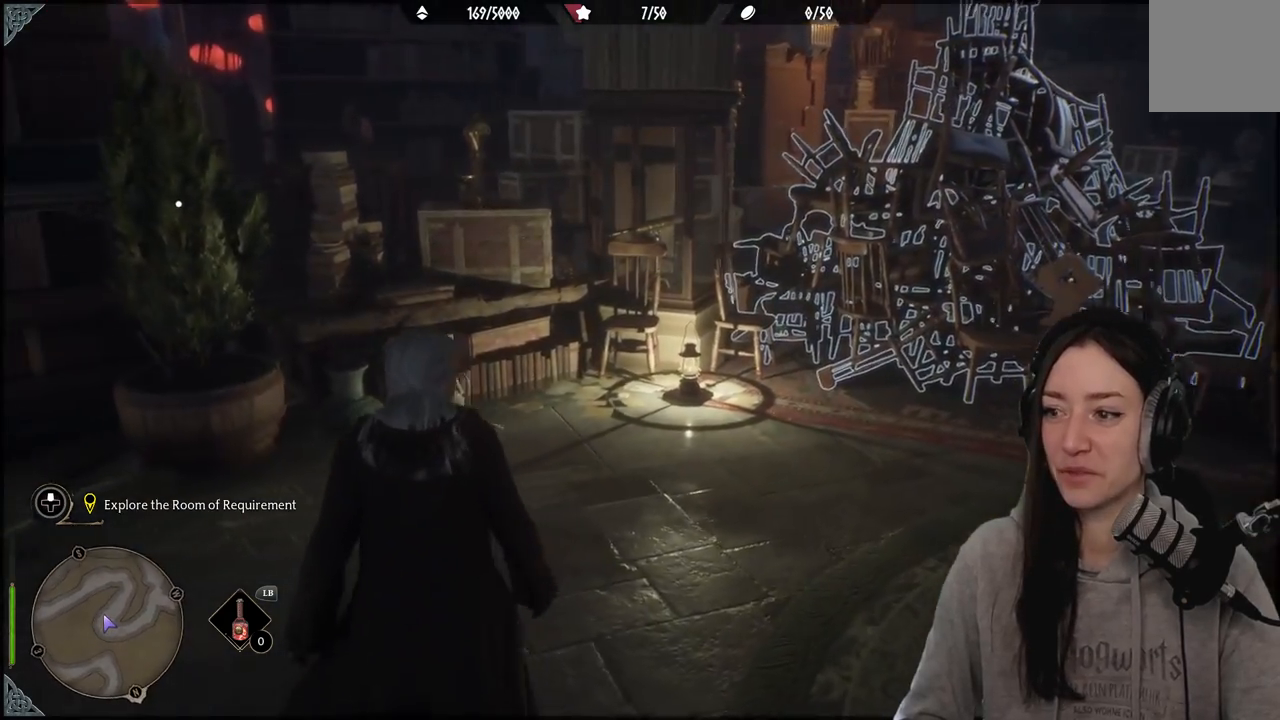
{"buttons": [], "left_stick": "right", "right_stick": "center", "events": [[33, "left_stick", "up-left"], [117, "left_stick", "left"], [233, "left_stick", "down-left"], [417, "left_stick", "right"], [500, "right_stick", "center"]]}
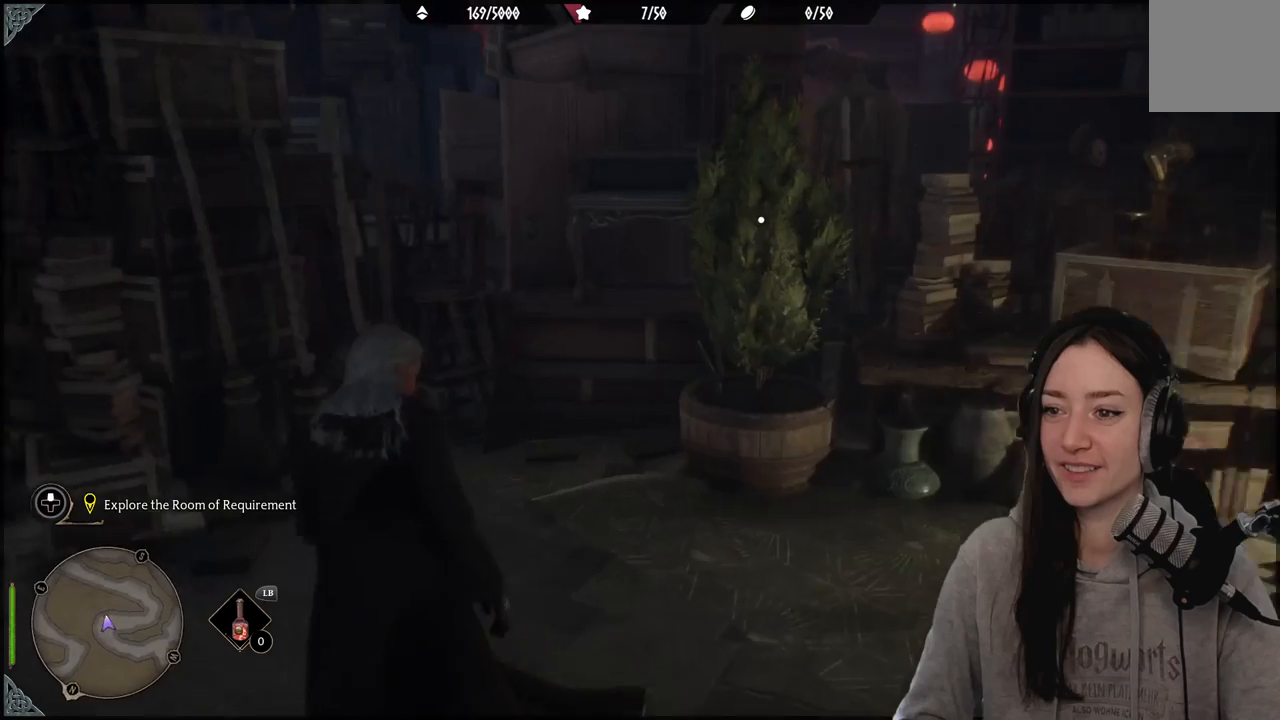
{"buttons": [], "left_stick": "down-left", "right_stick": "left", "events": [[200, "right_stick", "left"], [233, "left_stick", "down"], [367, "left_stick", "down-left"]]}
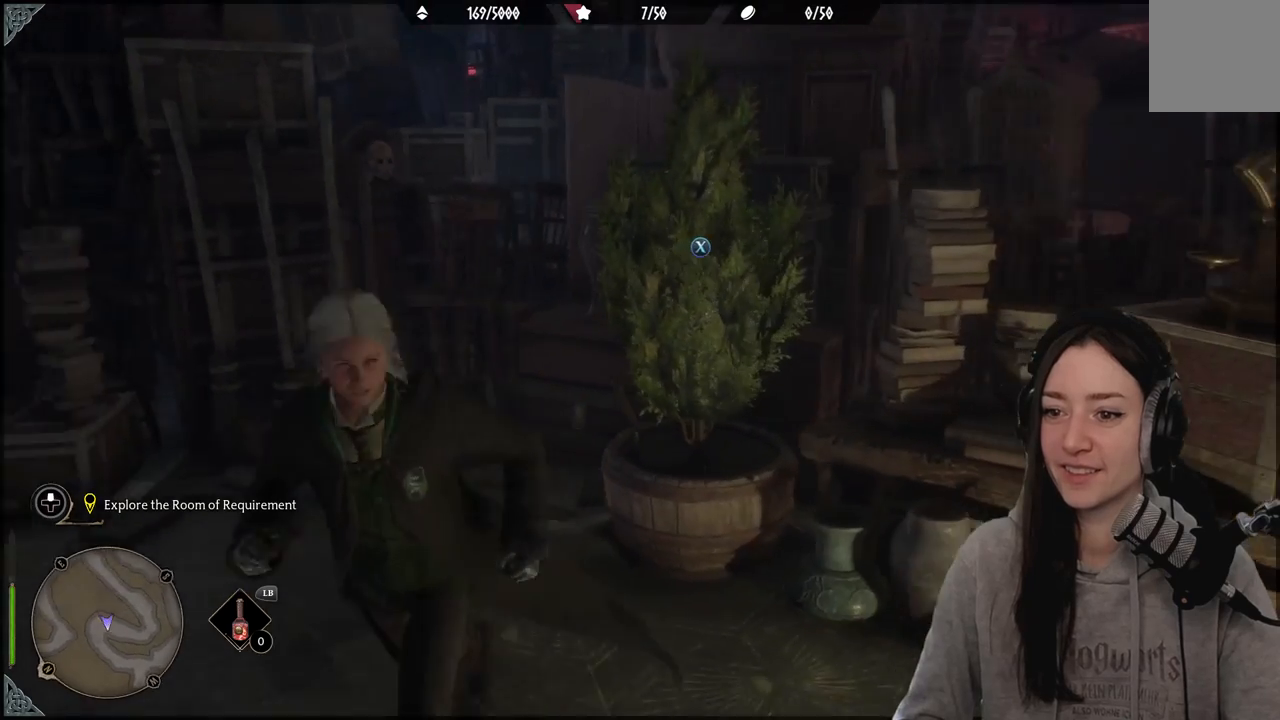
{"buttons": [], "left_stick": "center", "right_stick": "center", "events": [[250, "left_stick", "up-left"], [250, "right_stick", "center"], [417, "left_stick", "center"]]}
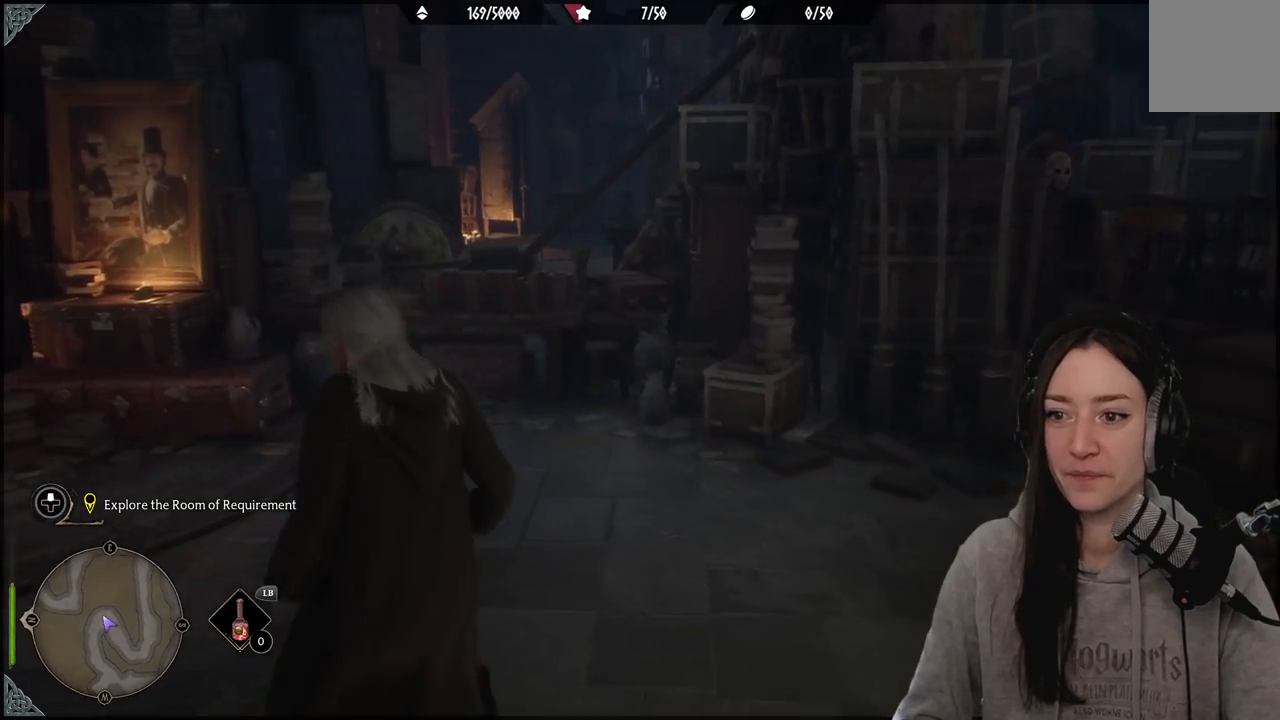
{"buttons": [], "left_stick": "right", "right_stick": "right", "events": [[217, "right_stick", "right"], [267, "left_stick", "right"]]}
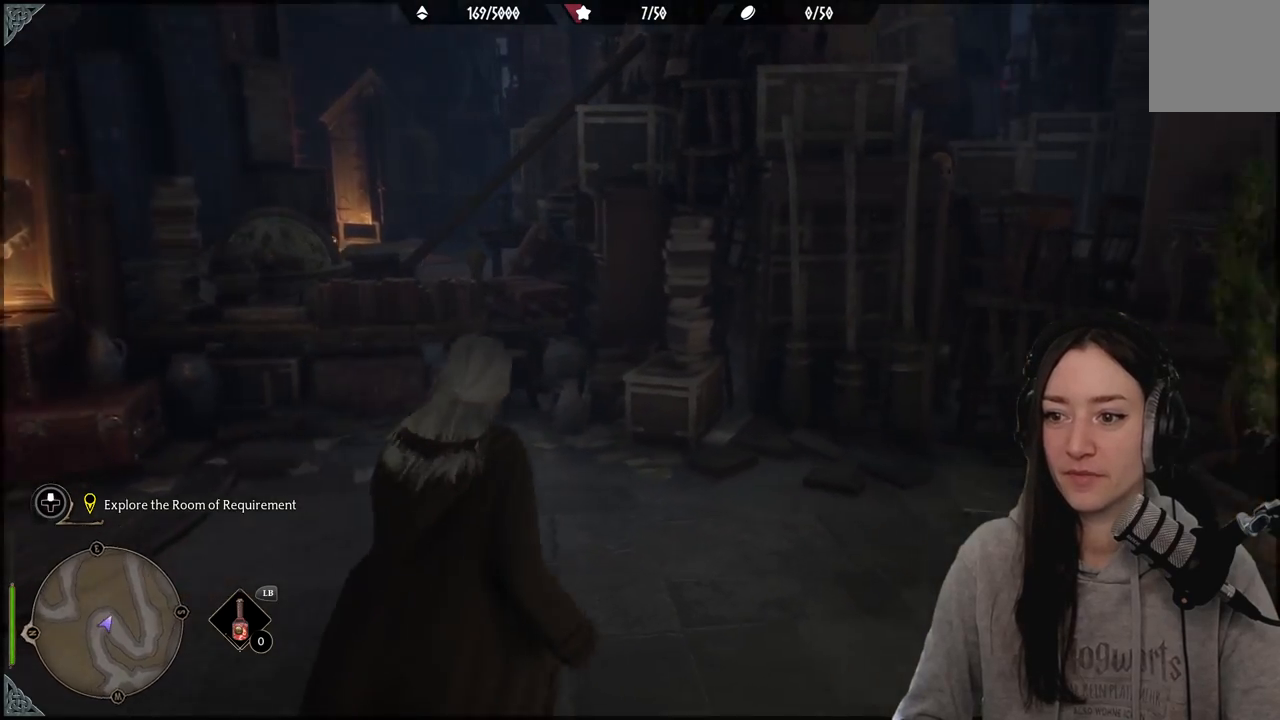
{"buttons": [], "left_stick": "up-right", "right_stick": "center", "events": [[183, "left_stick", "up-right"], [433, "right_stick", "center"]]}
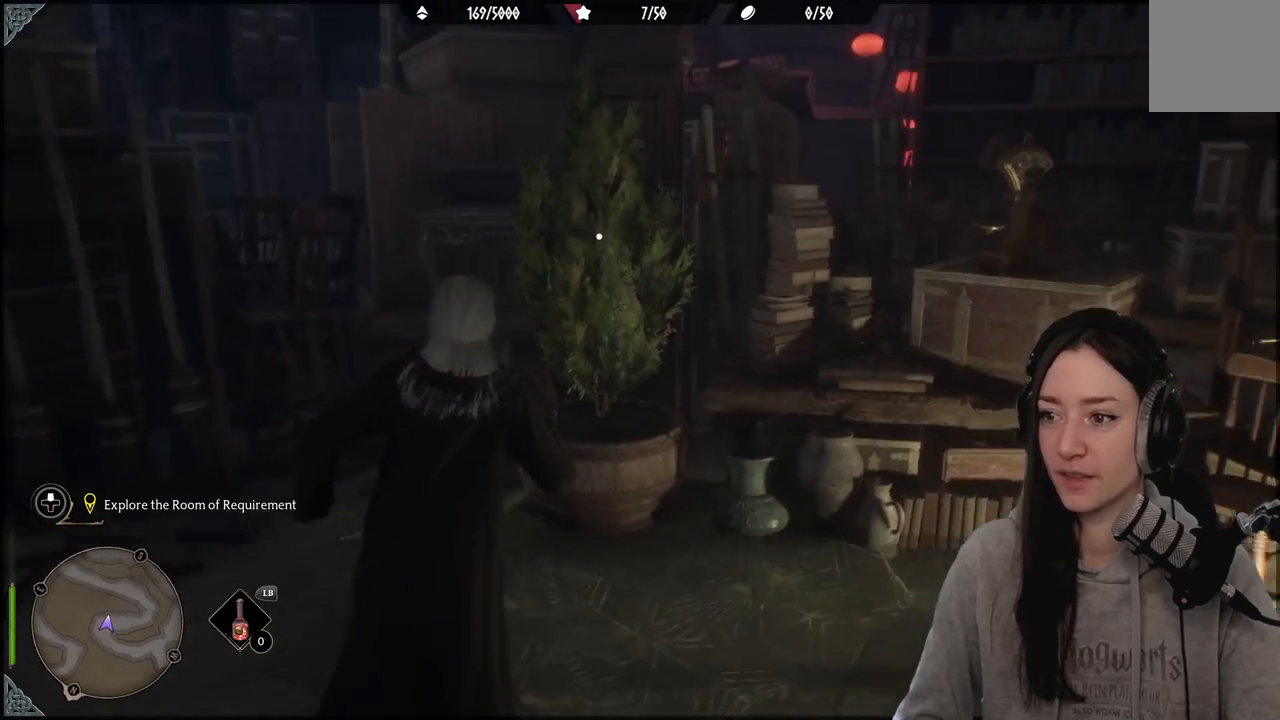
{"buttons": [], "left_stick": "center", "right_stick": "center", "events": [[100, "left_stick", "center"], [133, "X", "down"], [300, "X", "up"]]}
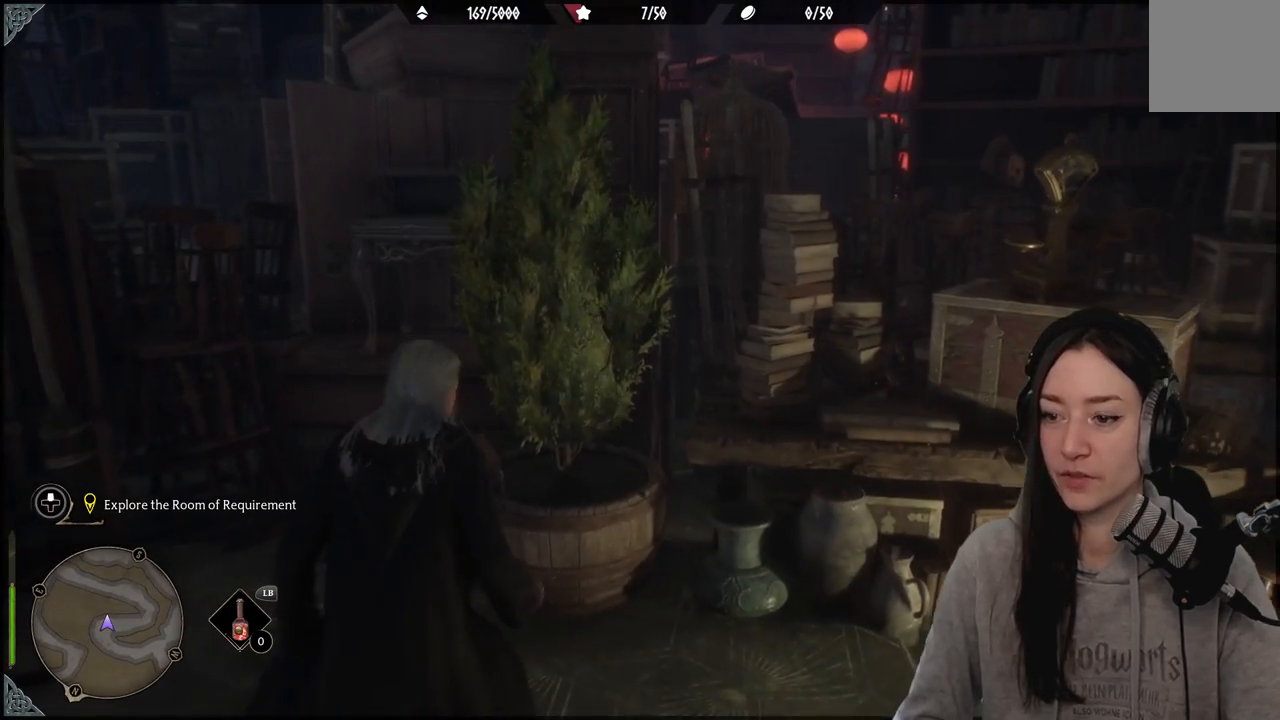
{"buttons": [], "left_stick": "center", "right_stick": "center", "events": []}
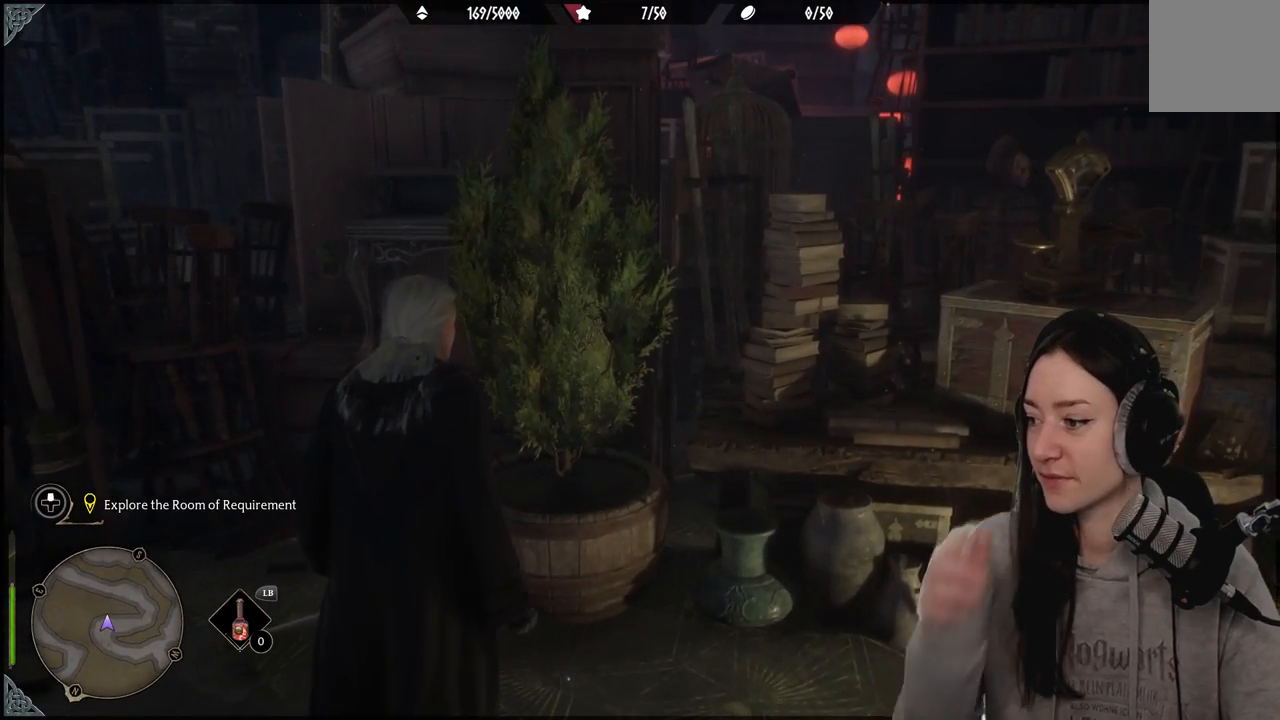
{"buttons": [], "left_stick": "center", "right_stick": "center", "events": []}
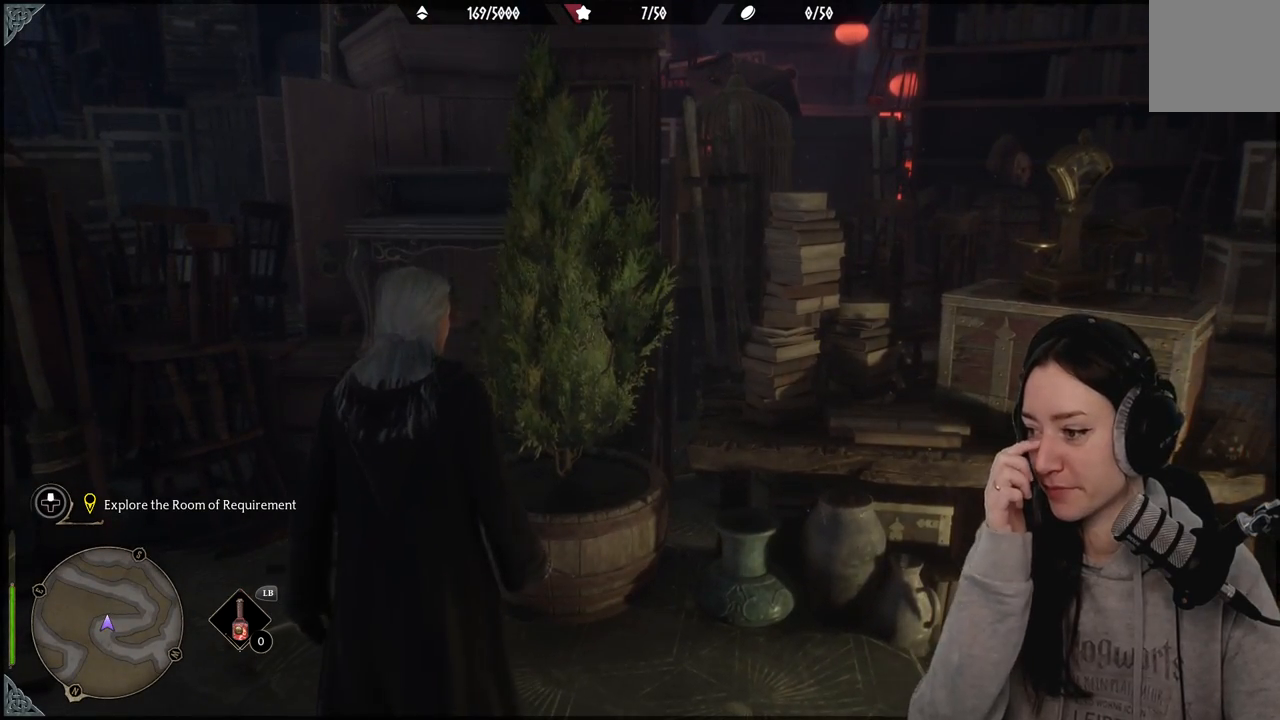
{"buttons": [], "left_stick": "center", "right_stick": "center", "events": []}
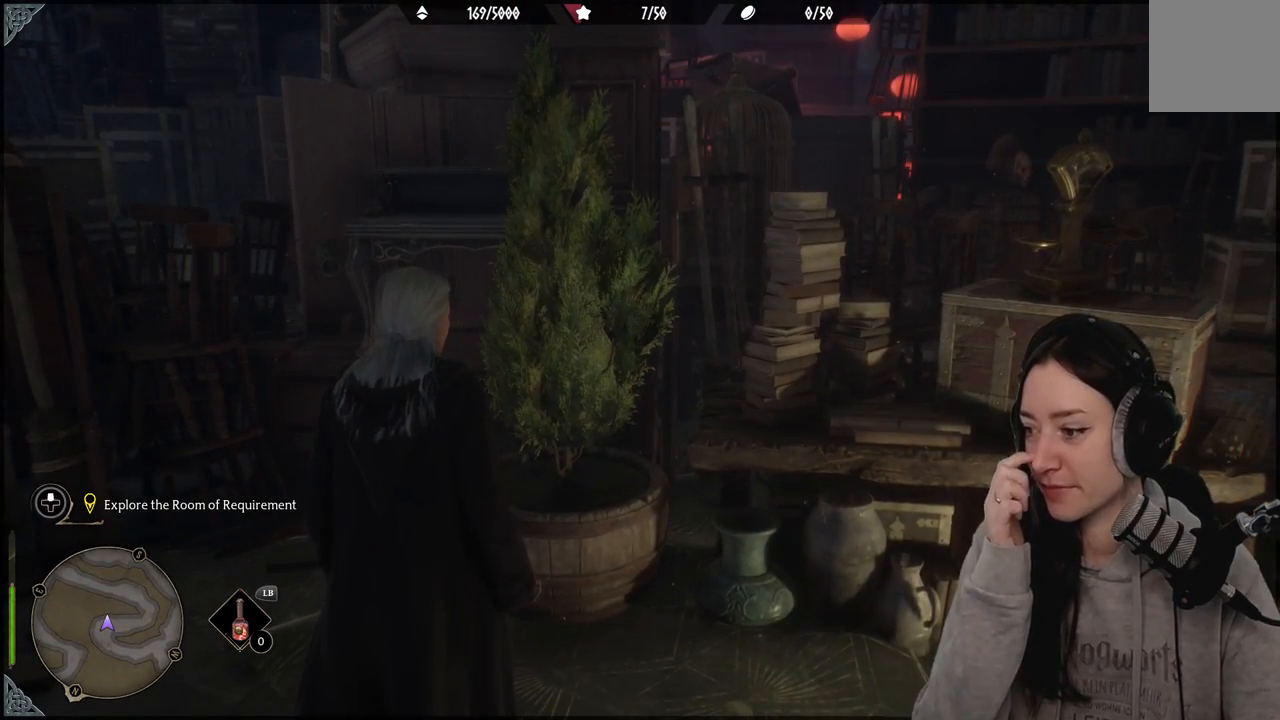
{"buttons": [], "left_stick": "center", "right_stick": "center", "events": []}
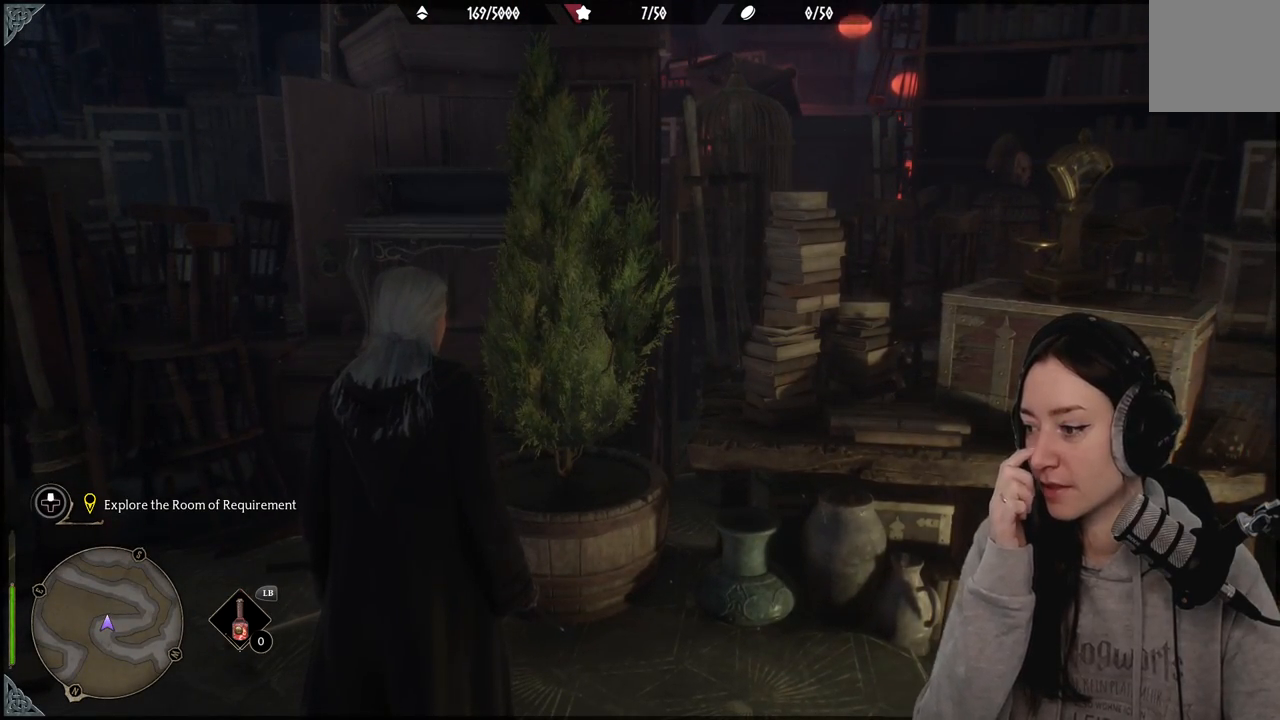
{"buttons": [], "left_stick": "center", "right_stick": "center", "events": []}
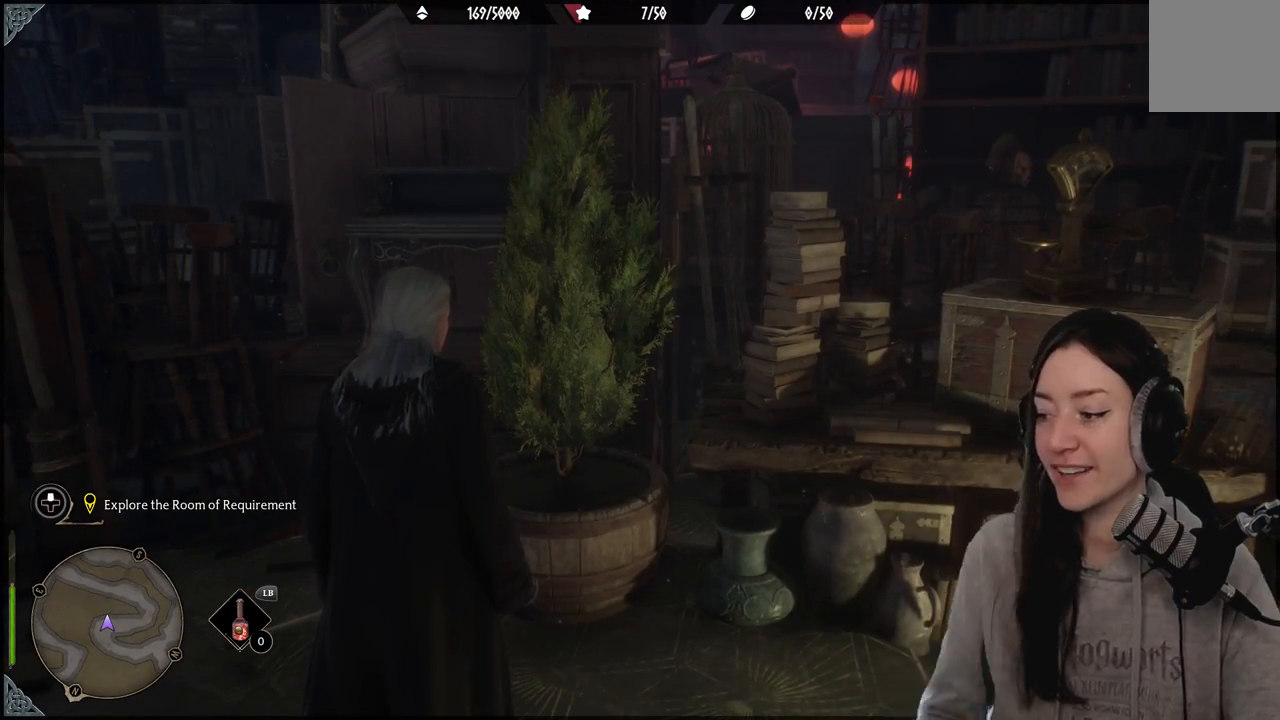
{"buttons": [], "left_stick": "center", "right_stick": "center", "events": []}
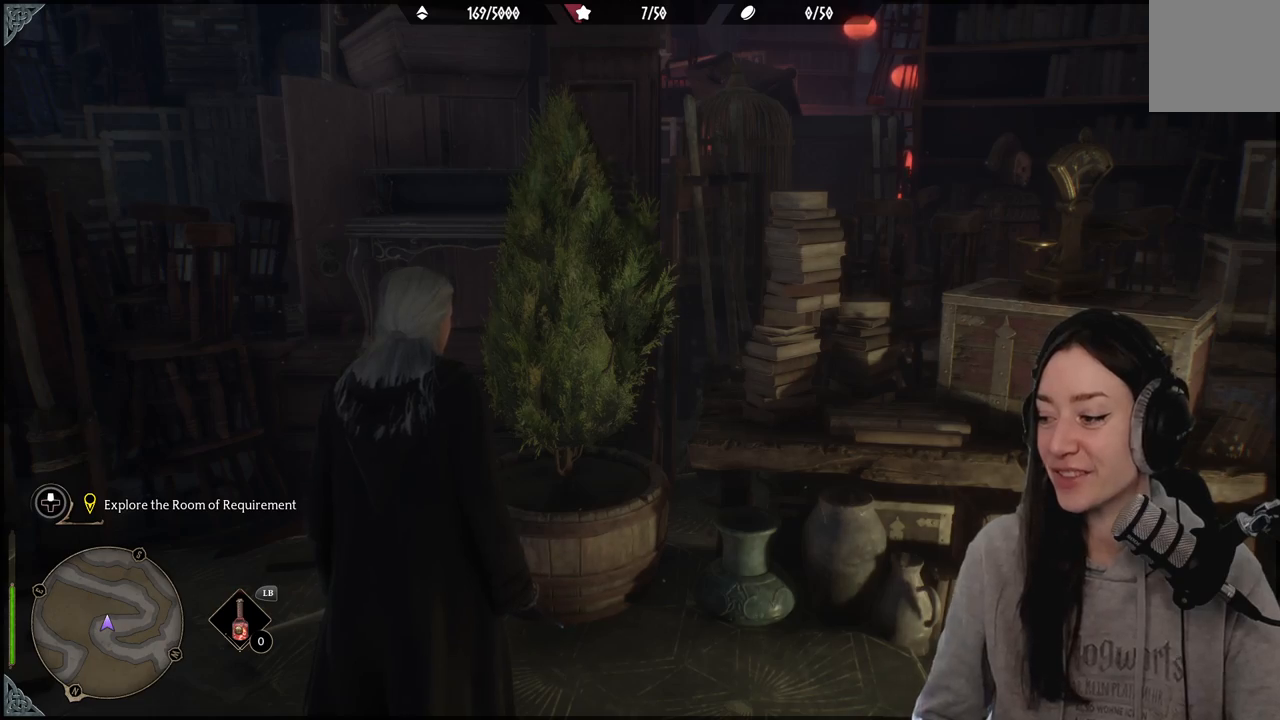
{"buttons": [], "left_stick": "center", "right_stick": "center", "events": []}
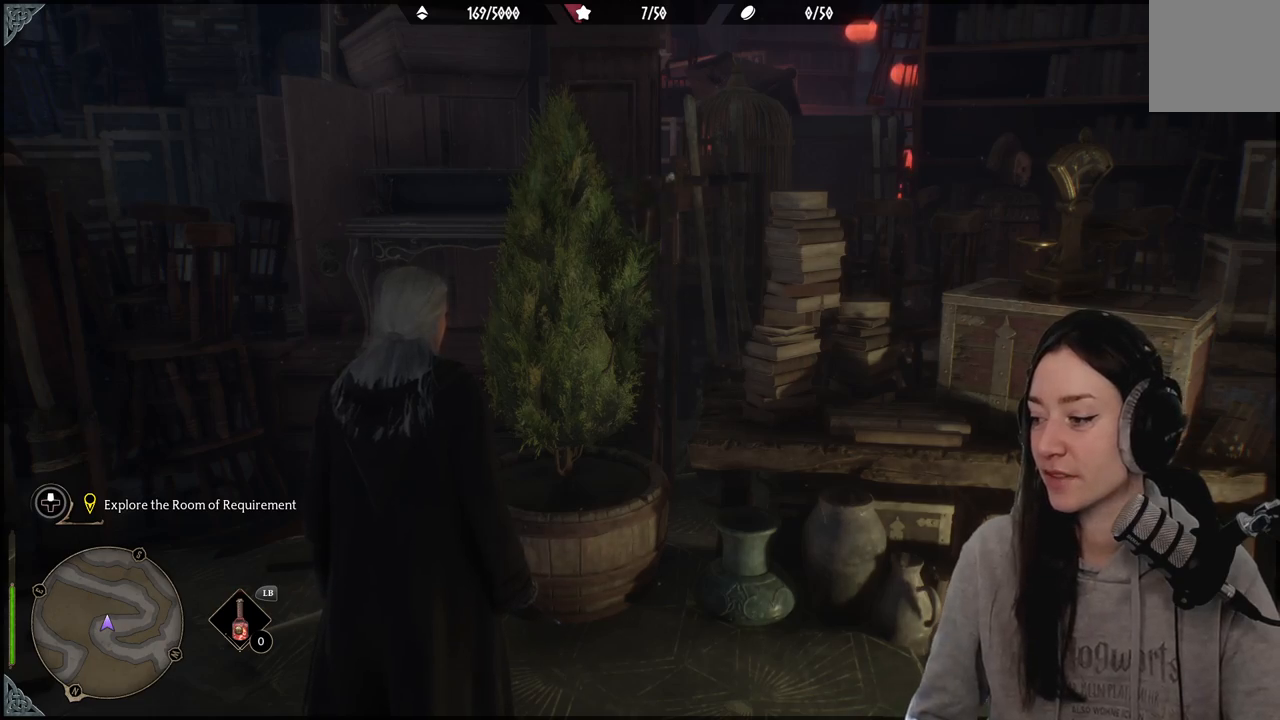
{"buttons": [], "left_stick": "center", "right_stick": "center", "events": []}
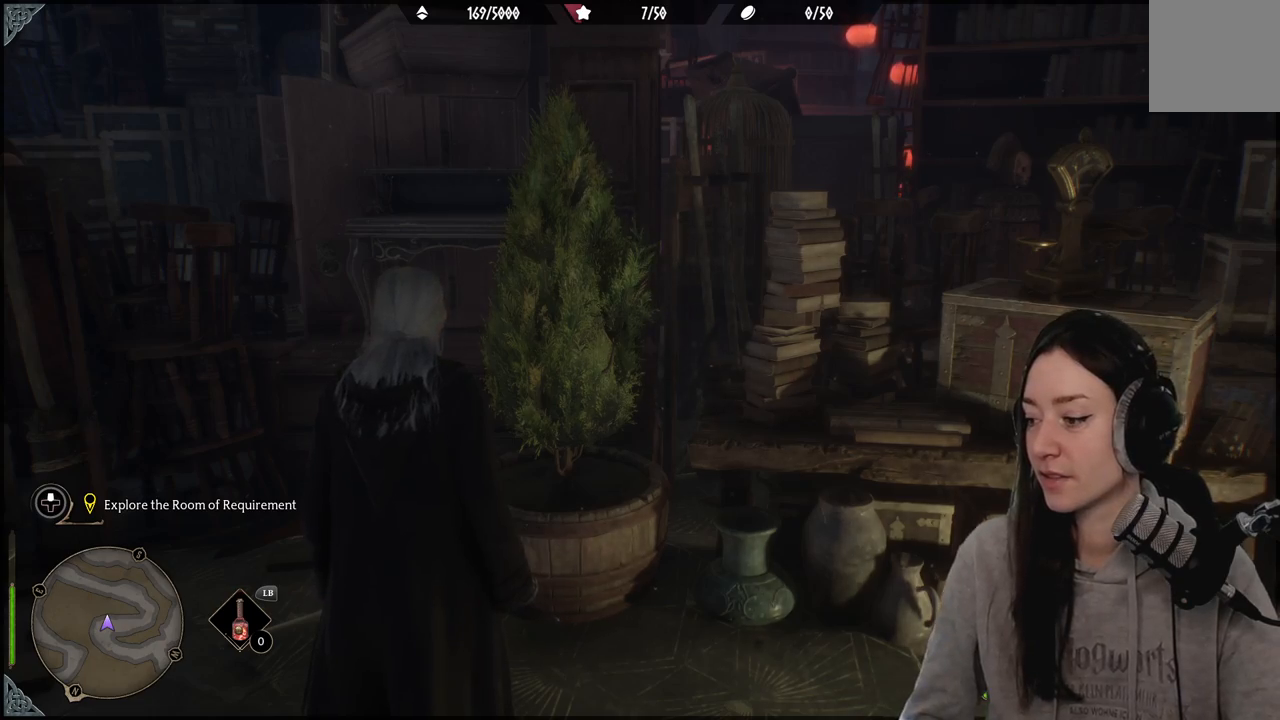
{"buttons": [], "left_stick": "center", "right_stick": "center", "events": [[50, "right_stick", "right"], [483, "right_stick", "center"]]}
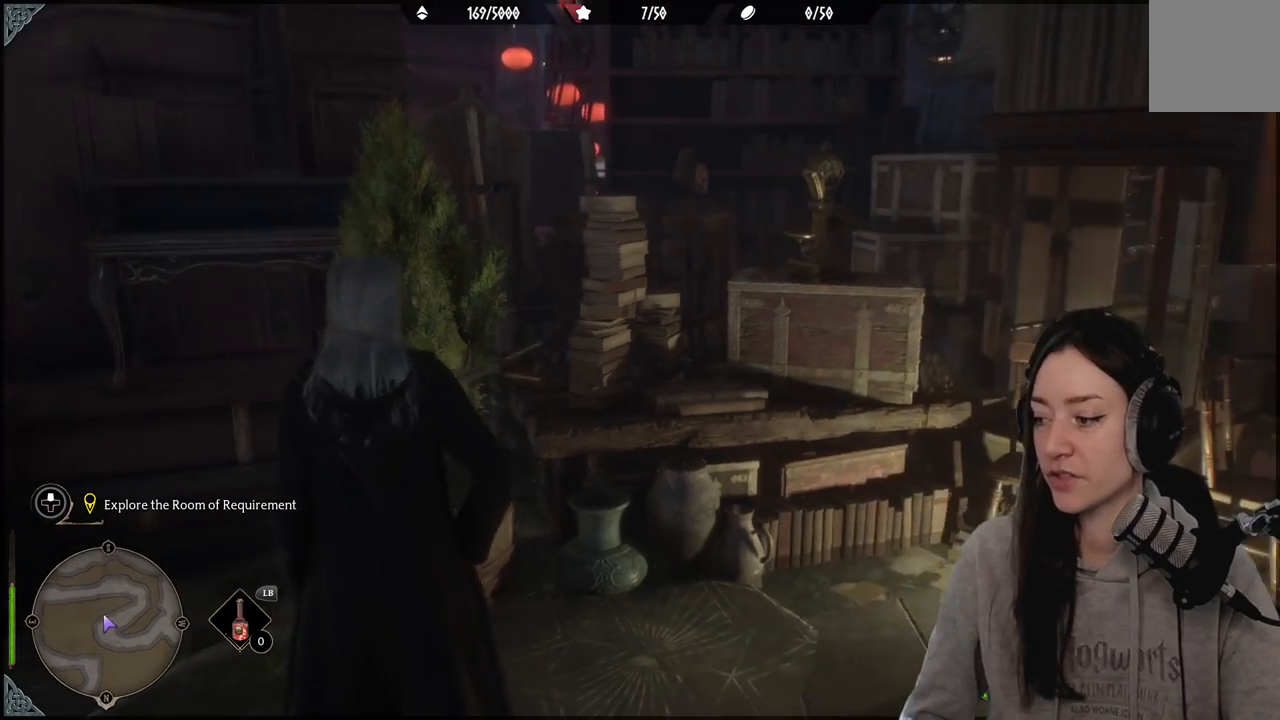
{"buttons": [], "left_stick": "center", "right_stick": "center", "events": [[233, "left_stick", "down"], [433, "left_stick", "center"]]}
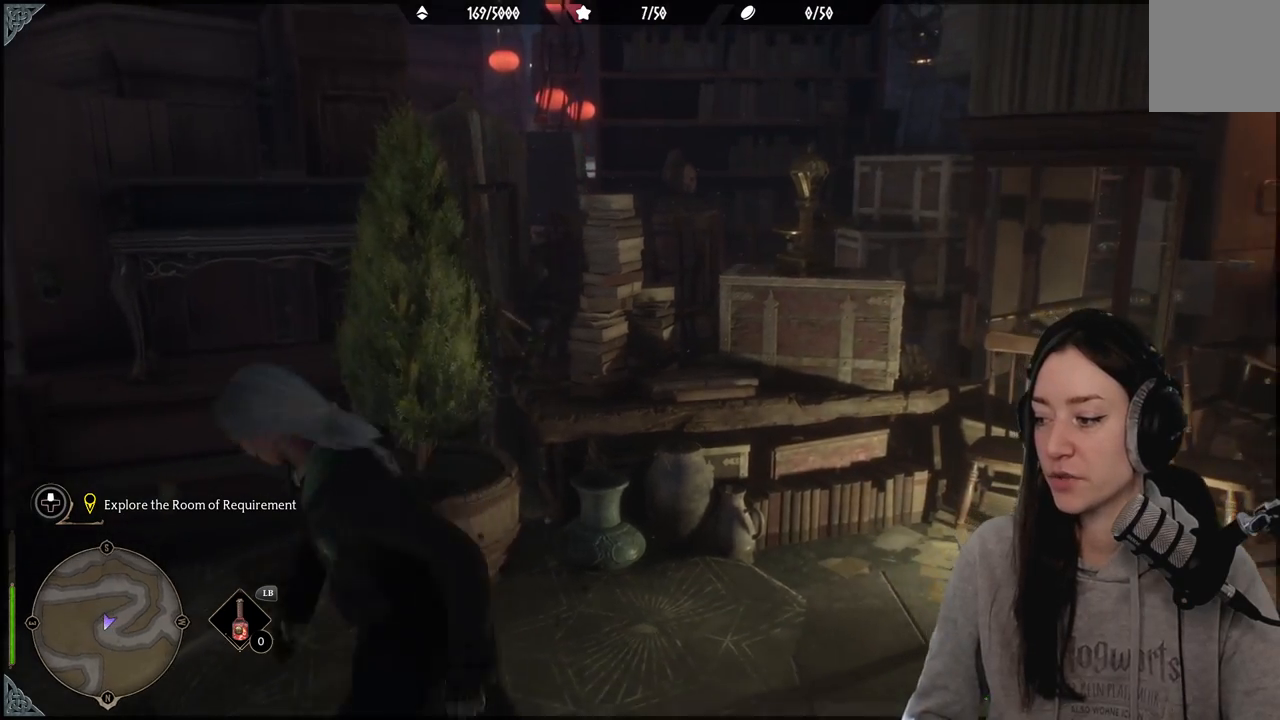
{"buttons": [], "left_stick": "center", "right_stick": "center", "events": []}